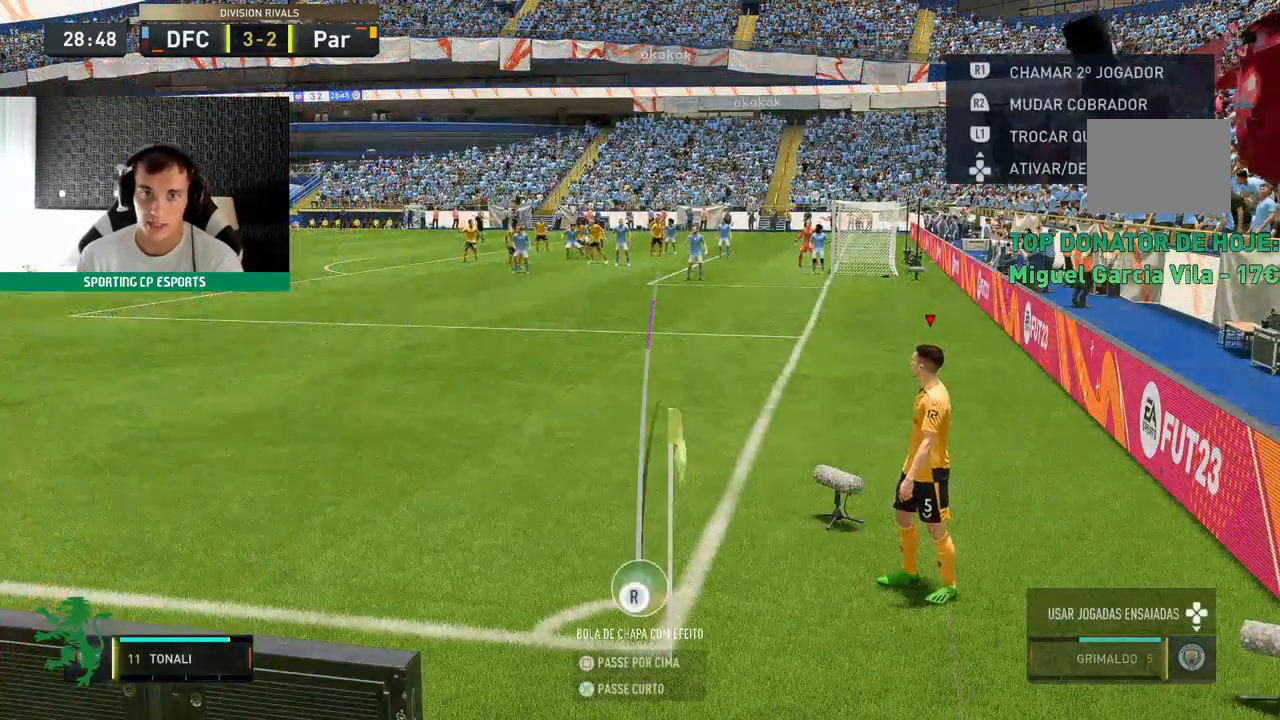
Gameplay with a controller (Xbox layout); each line is a JSON object with the inputs held at the frame after it (dt_ms = milliseconds from this image to that frame). "events" lists button and stick changes between this image and that frame as [ms after this image, input, new state], when the widget could be followed in between. Not read: L3 R3 right_stick.
{"dt_ms": 1000, "buttons": ["R1"], "left_stick": "up-left"}
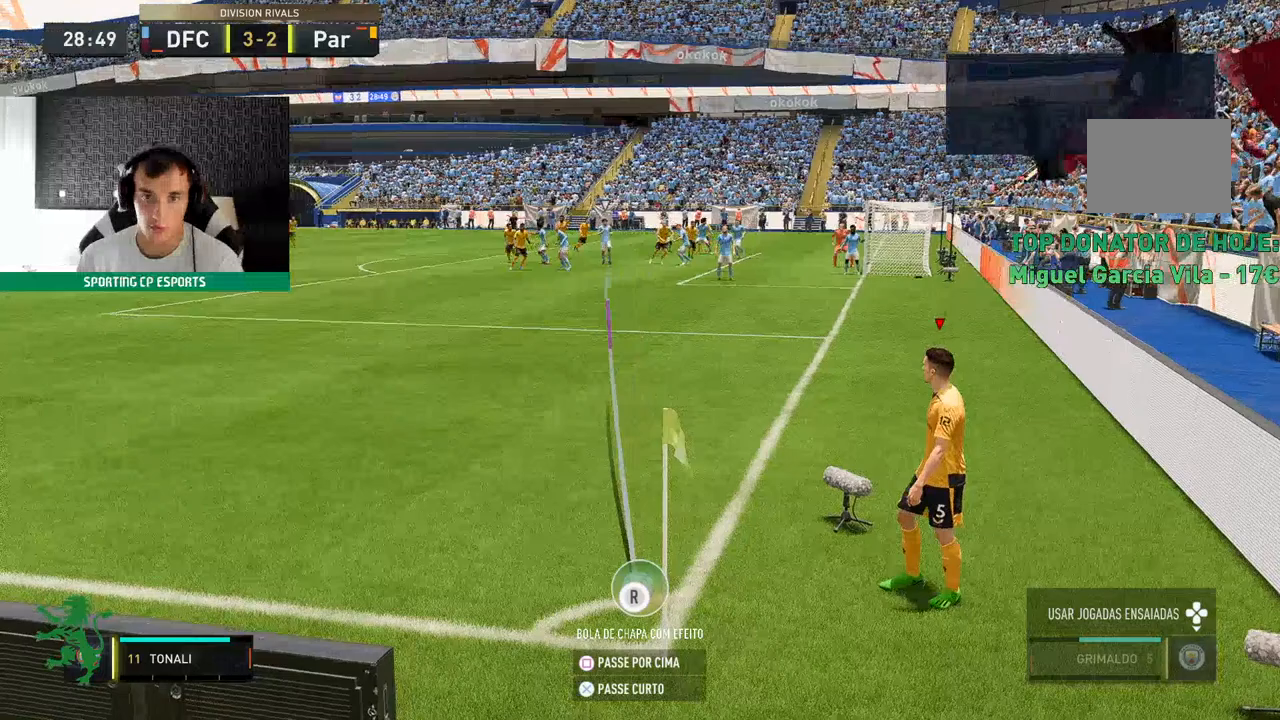
{"dt_ms": 500, "buttons": [], "left_stick": "up", "events": [[83, "R1", "up"], [117, "R1", "down"], [217, "left_stick", "center"], [433, "left_stick", "up"], [467, "R1", "up"]]}
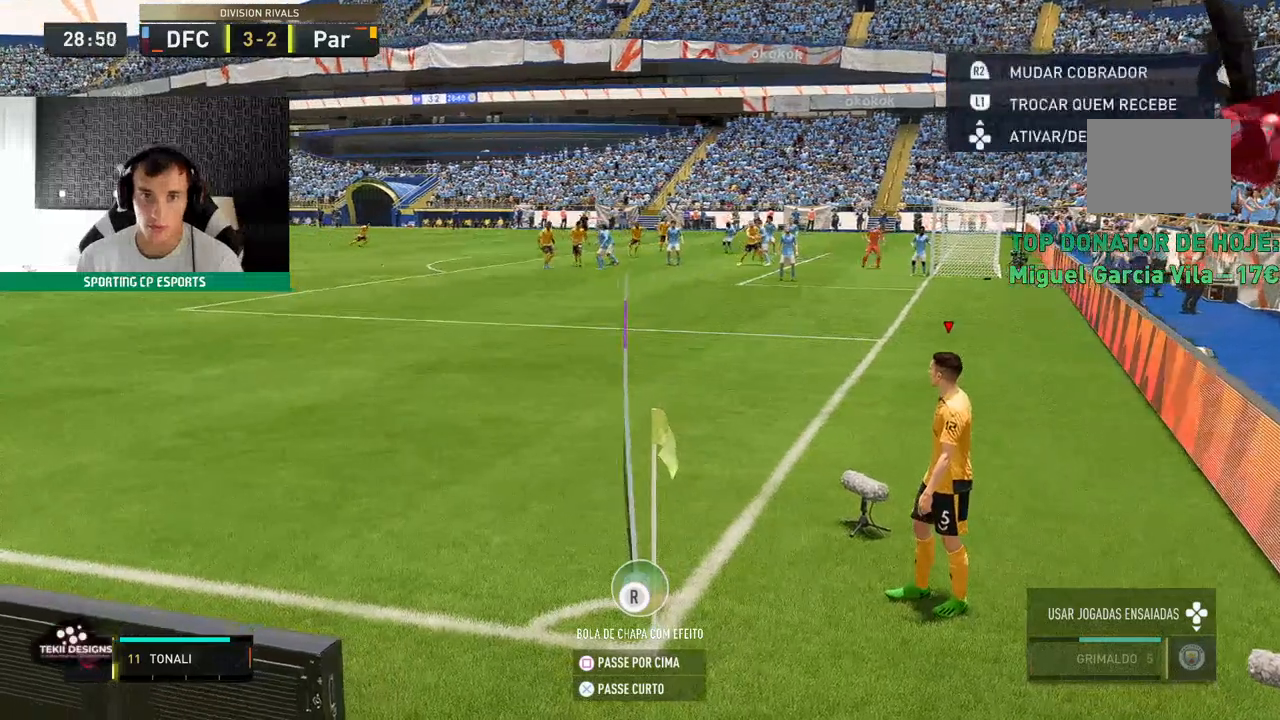
{"dt_ms": 500, "buttons": ["R1"], "left_stick": "left"}
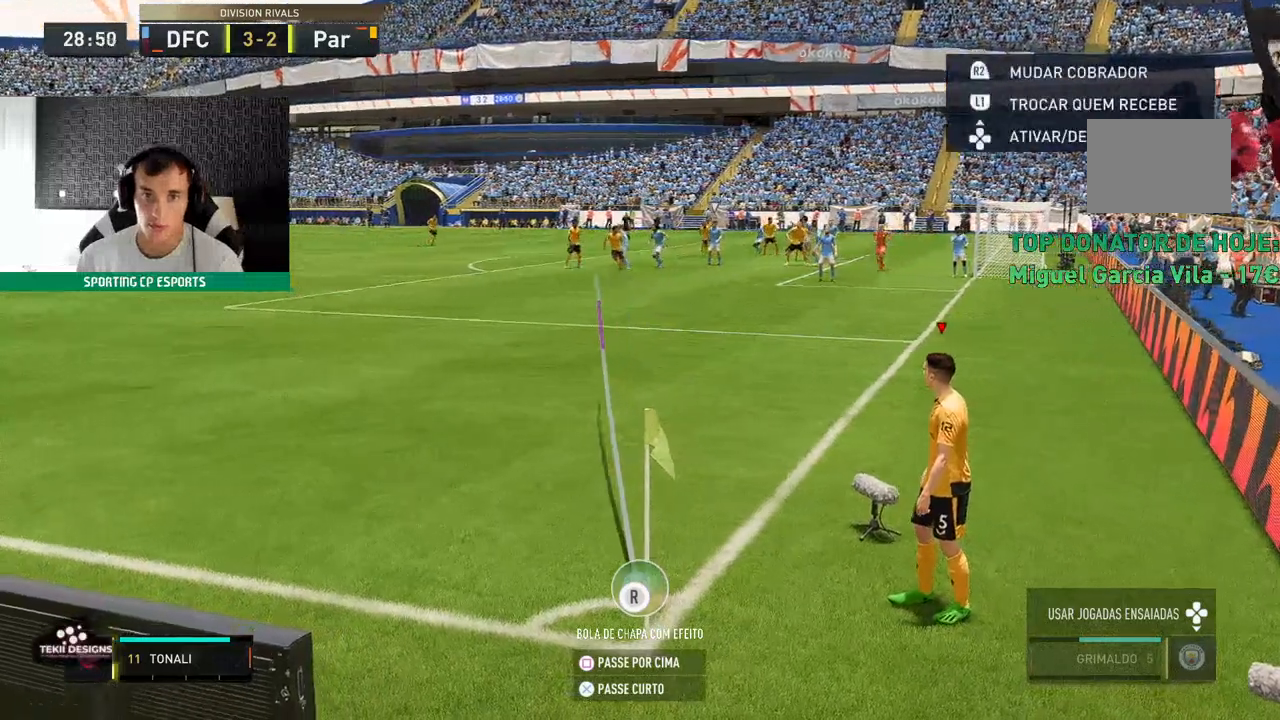
{"dt_ms": 500, "buttons": [], "left_stick": "up", "events": [[200, "left_stick", "center"], [350, "R1", "up"], [350, "left_stick", "up"]]}
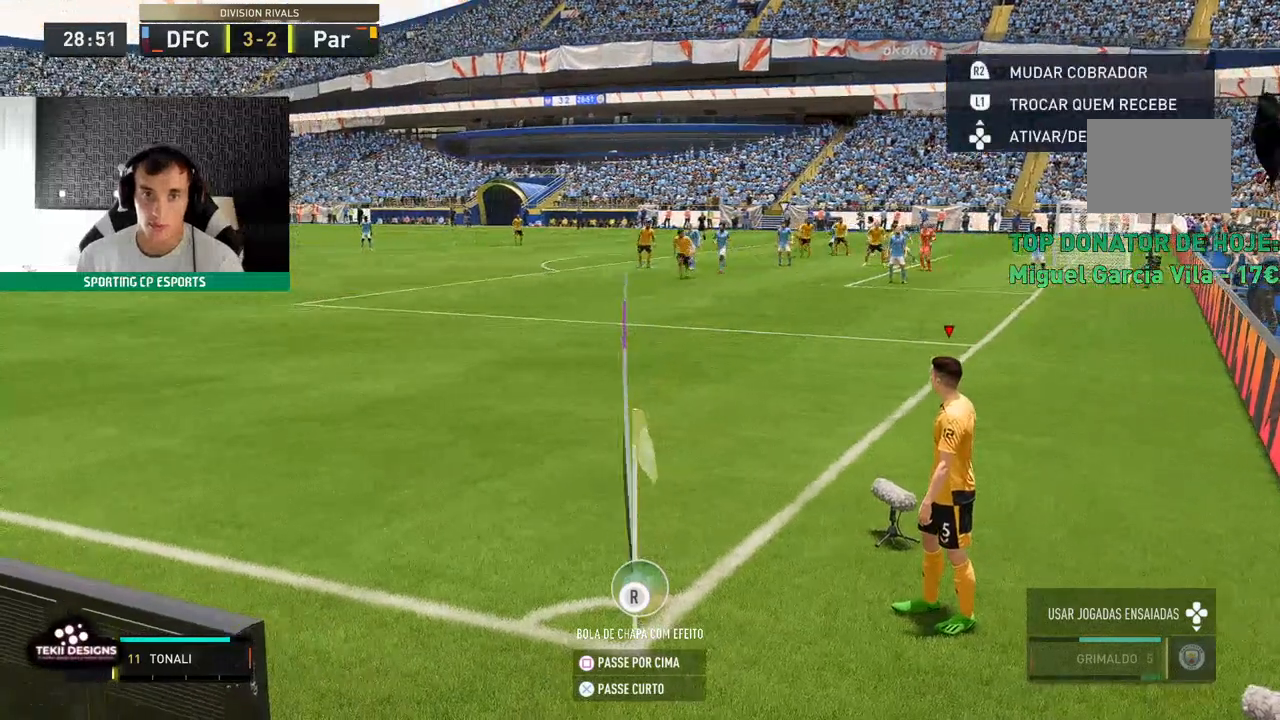
{"dt_ms": 500, "buttons": [], "left_stick": "center"}
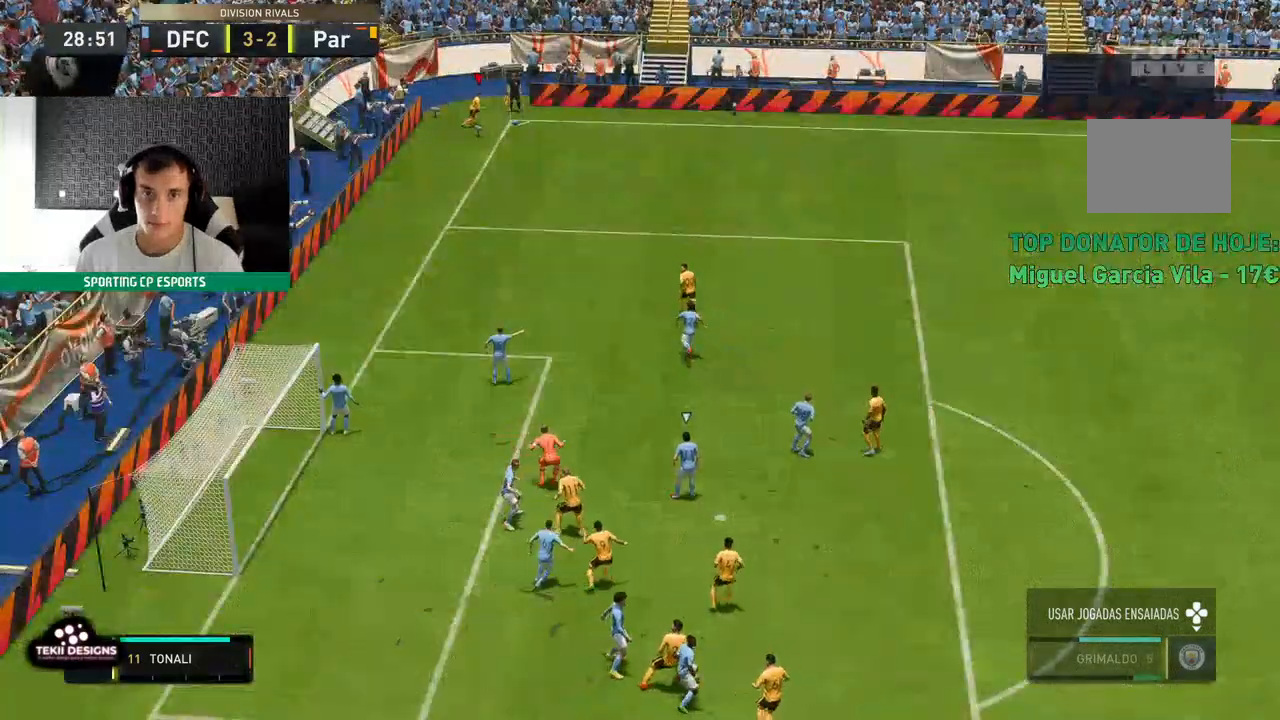
{"dt_ms": 1000, "buttons": [], "left_stick": "left"}
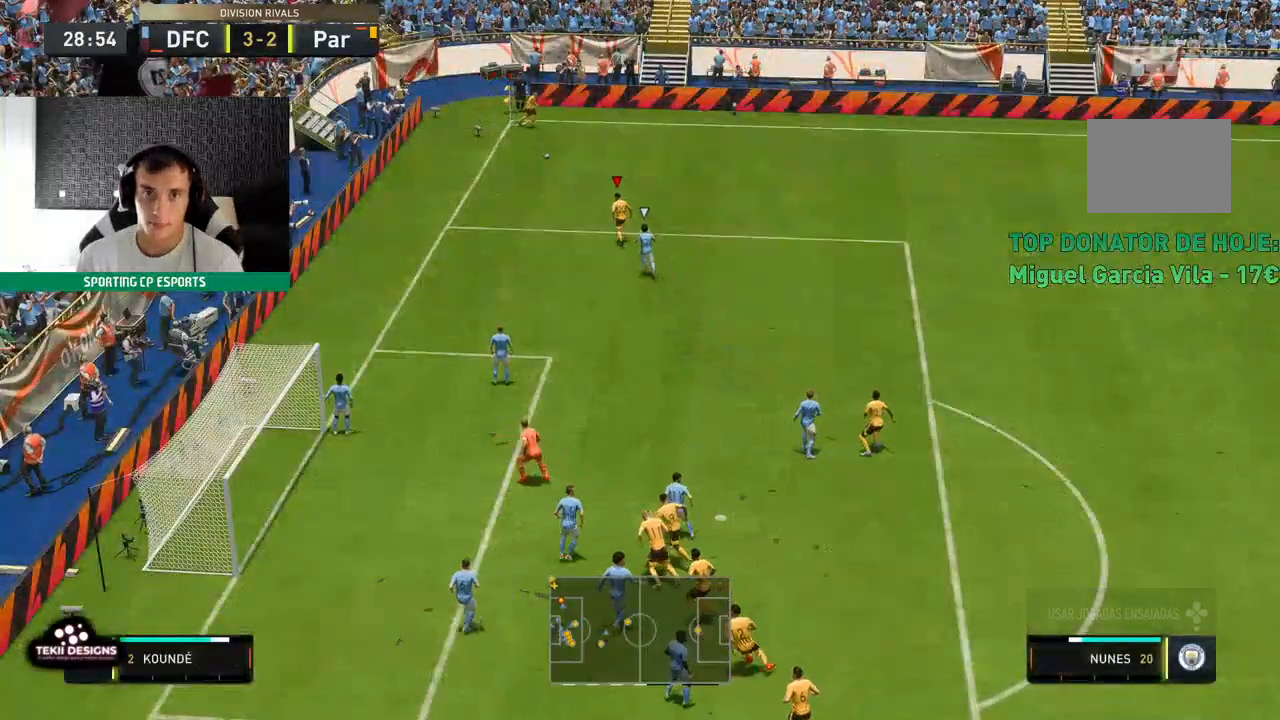
{"dt_ms": 500, "buttons": [], "left_stick": "up", "events": [[383, "left_stick", "up"]]}
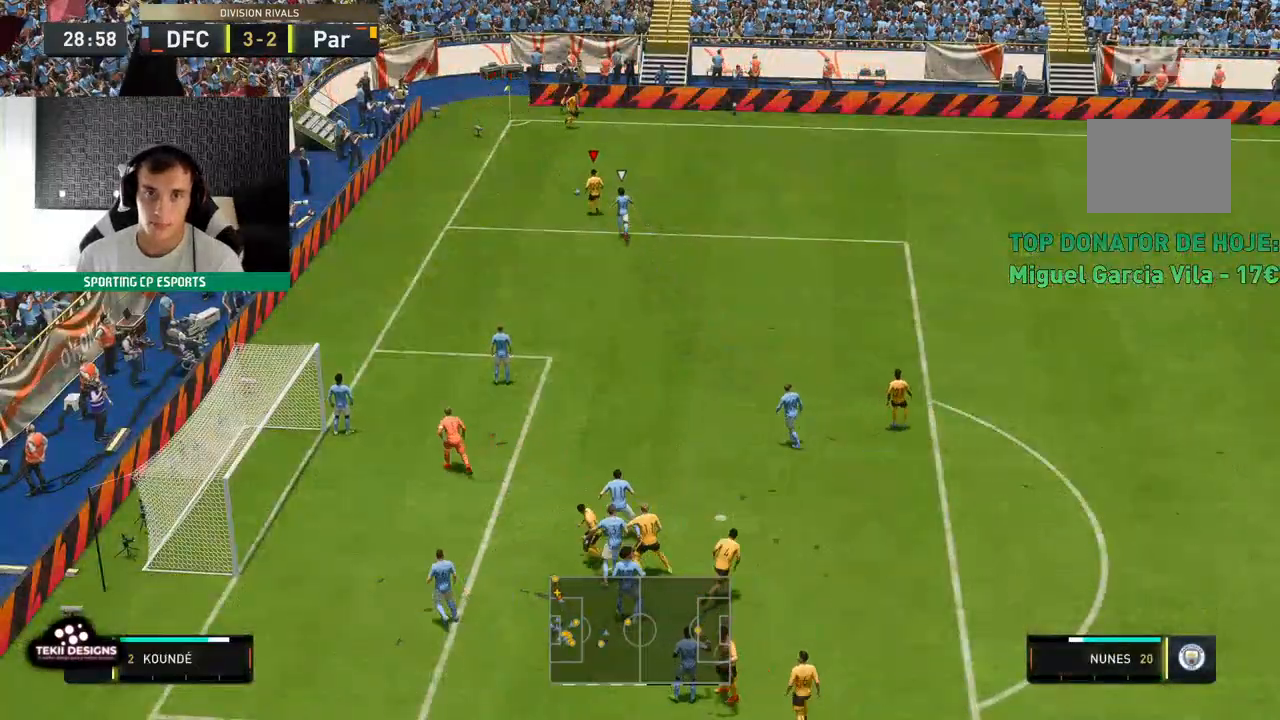
{"dt_ms": 500, "buttons": [], "left_stick": "left", "events": [[283, "left_stick", "left"]]}
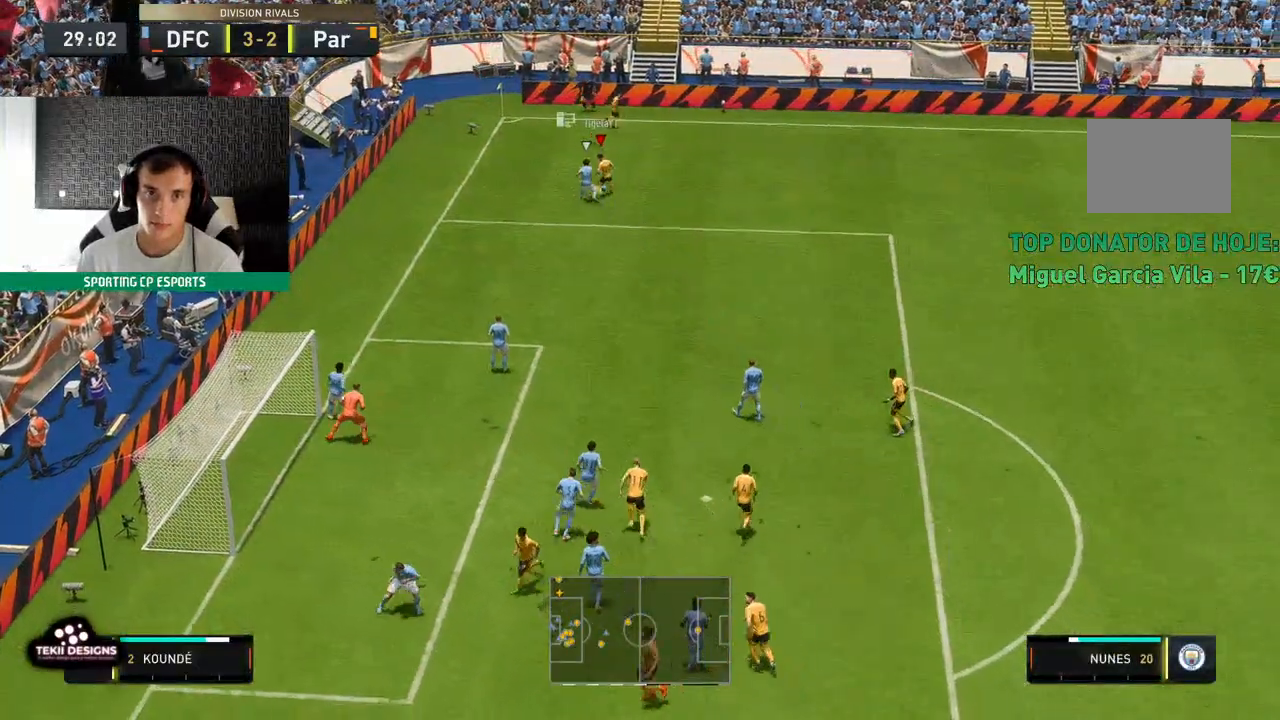
{"dt_ms": 500, "buttons": [], "left_stick": "up", "events": [[267, "left_stick", "up-left"], [367, "left_stick", "up"]]}
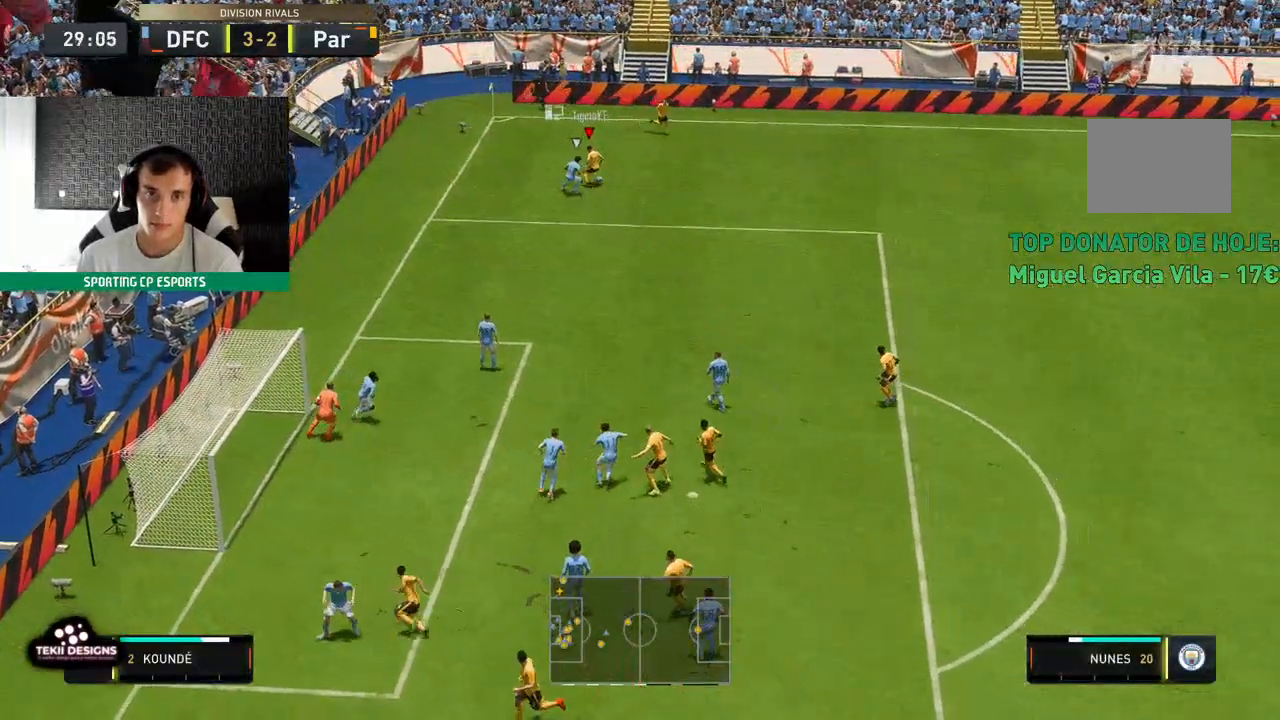
{"dt_ms": 500, "buttons": [], "left_stick": "up", "events": []}
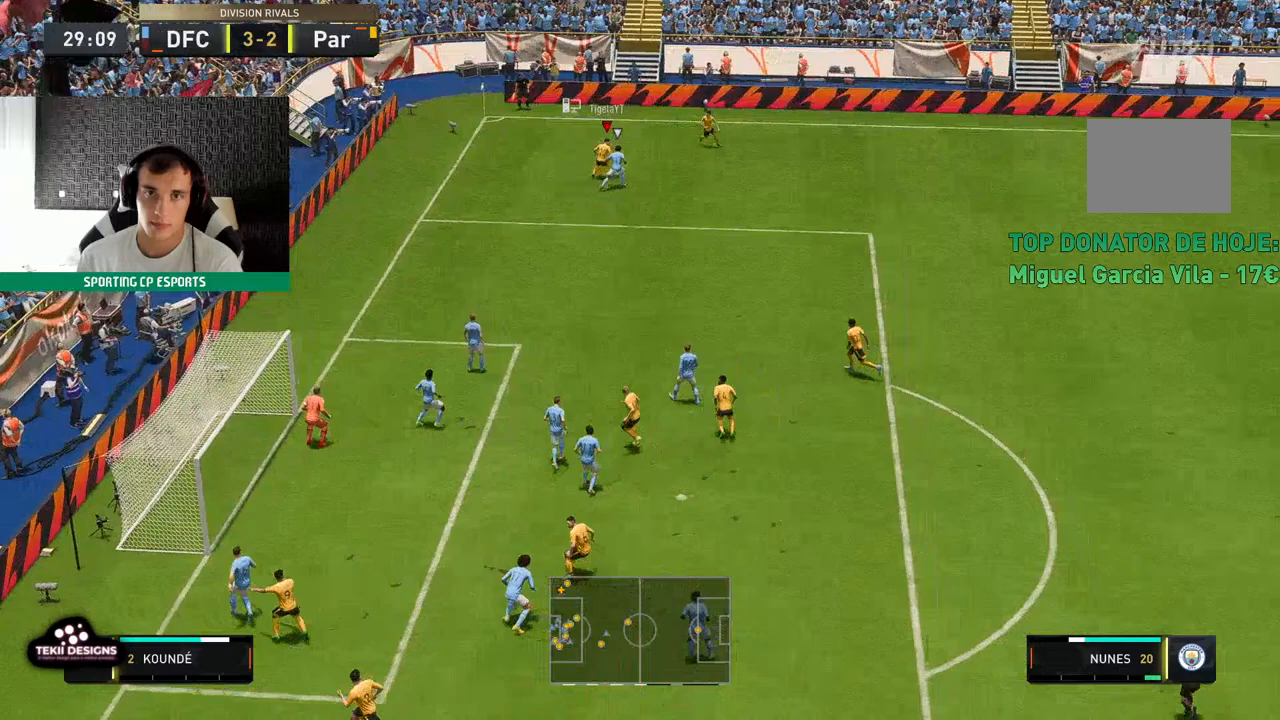
{"dt_ms": 500, "buttons": [], "left_stick": "down-left", "events": [[433, "left_stick", "down-left"]]}
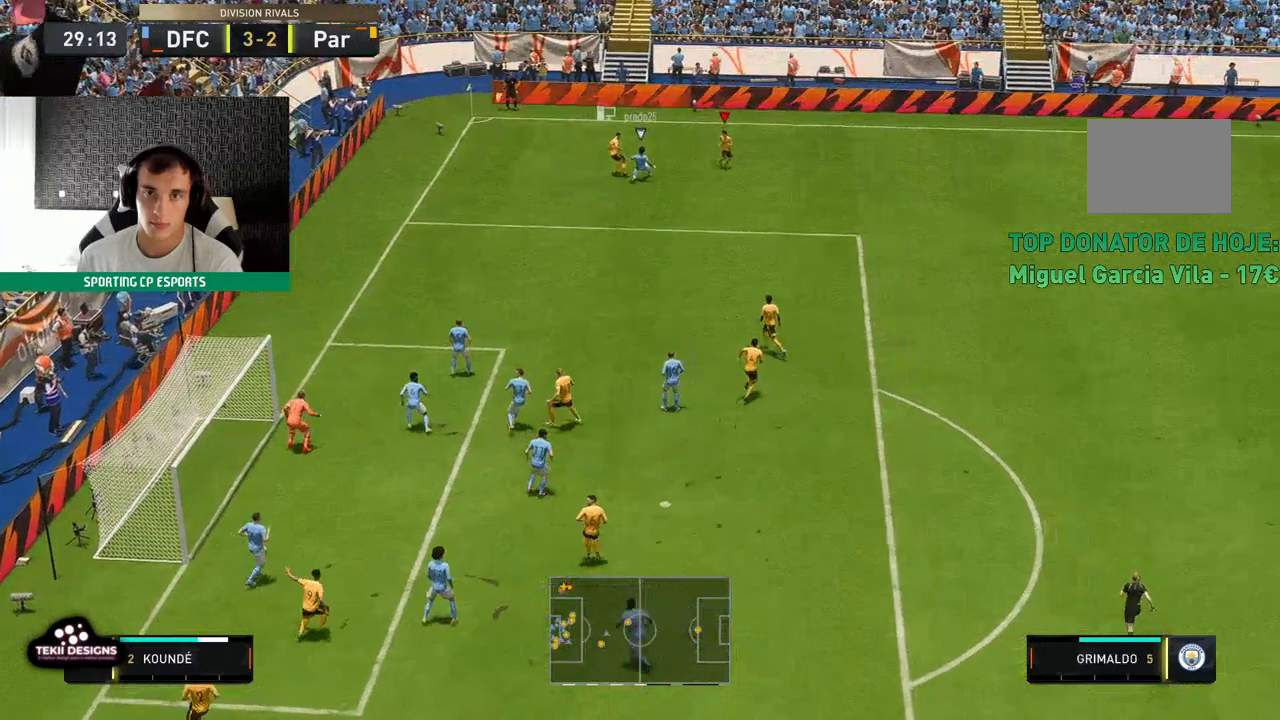
{"dt_ms": 500, "buttons": [], "left_stick": "up", "events": [[33, "A", "down"], [117, "A", "up"], [283, "left_stick", "center"], [500, "left_stick", "up"]]}
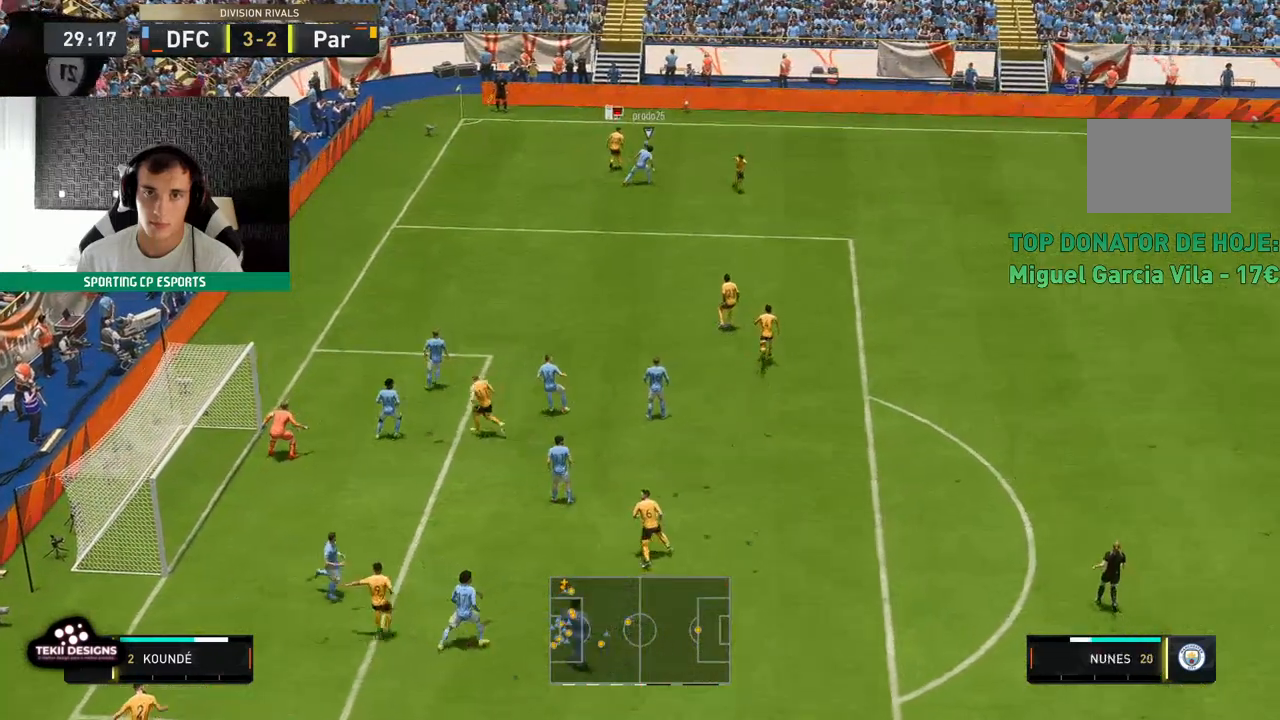
{"dt_ms": 500, "buttons": [], "left_stick": "center", "events": [[433, "left_stick", "center"]]}
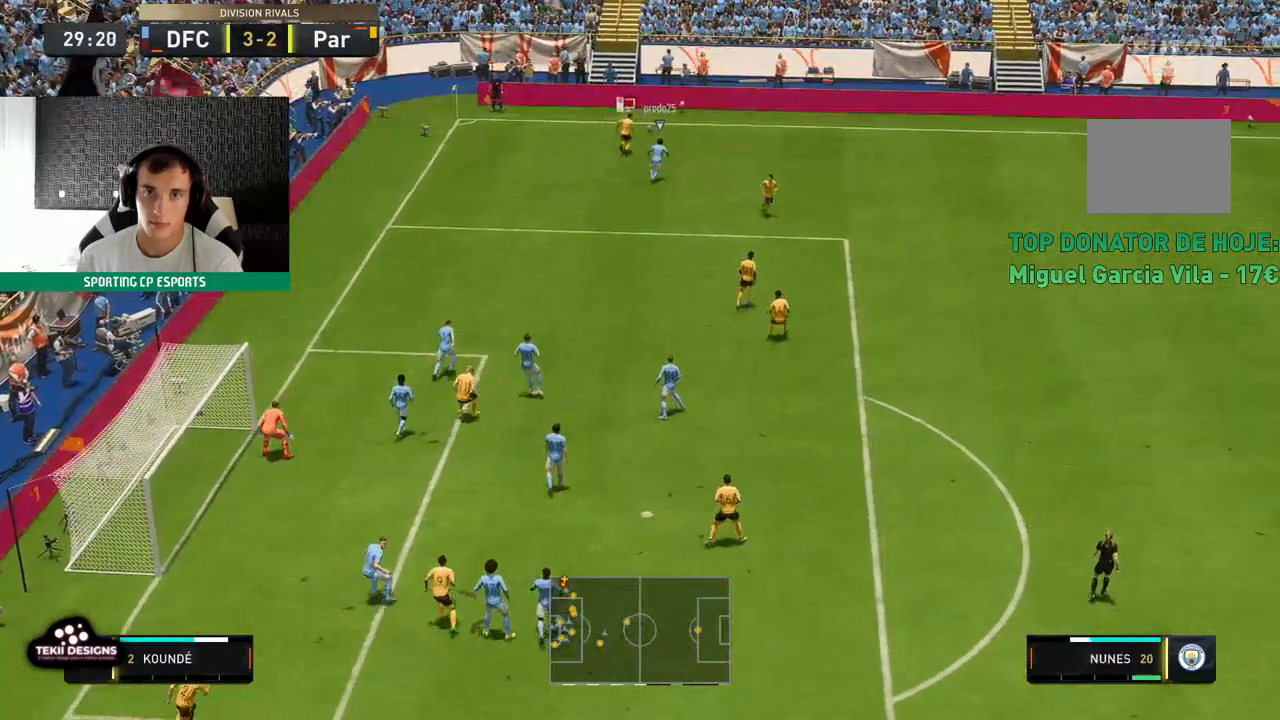
{"dt_ms": 500, "buttons": [], "left_stick": "center", "events": []}
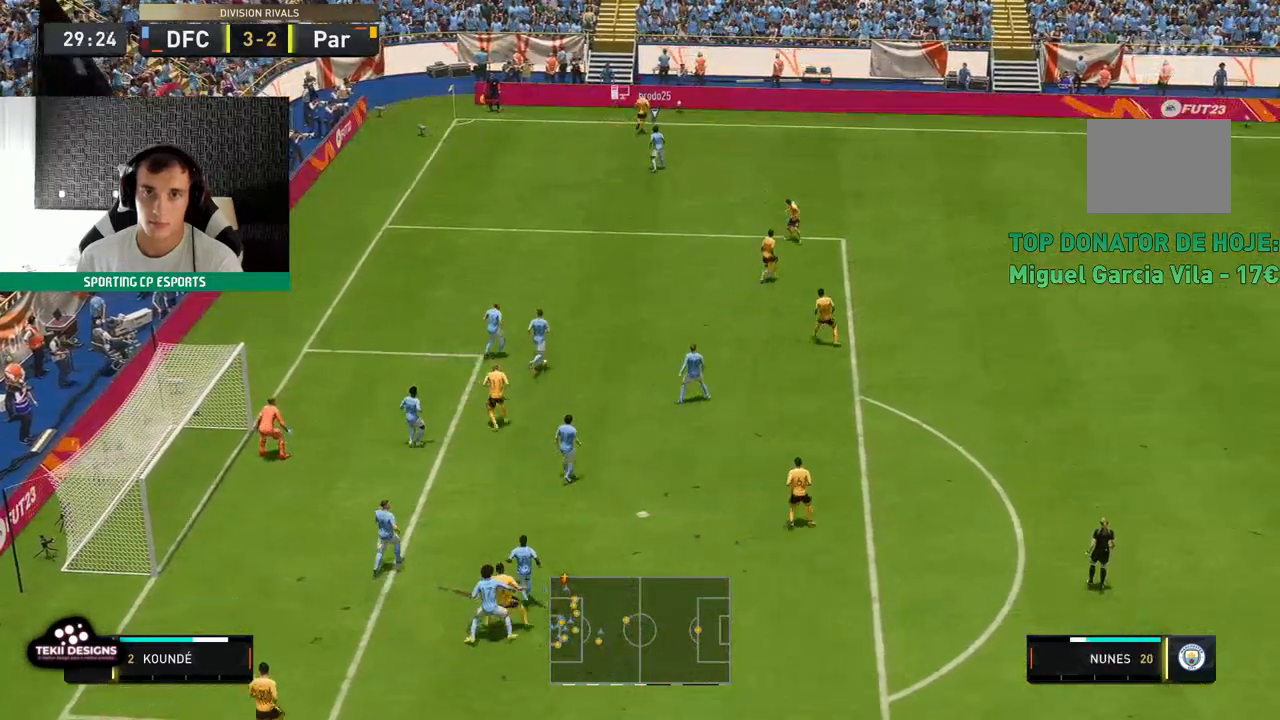
{"dt_ms": 500, "buttons": [], "left_stick": "center", "events": []}
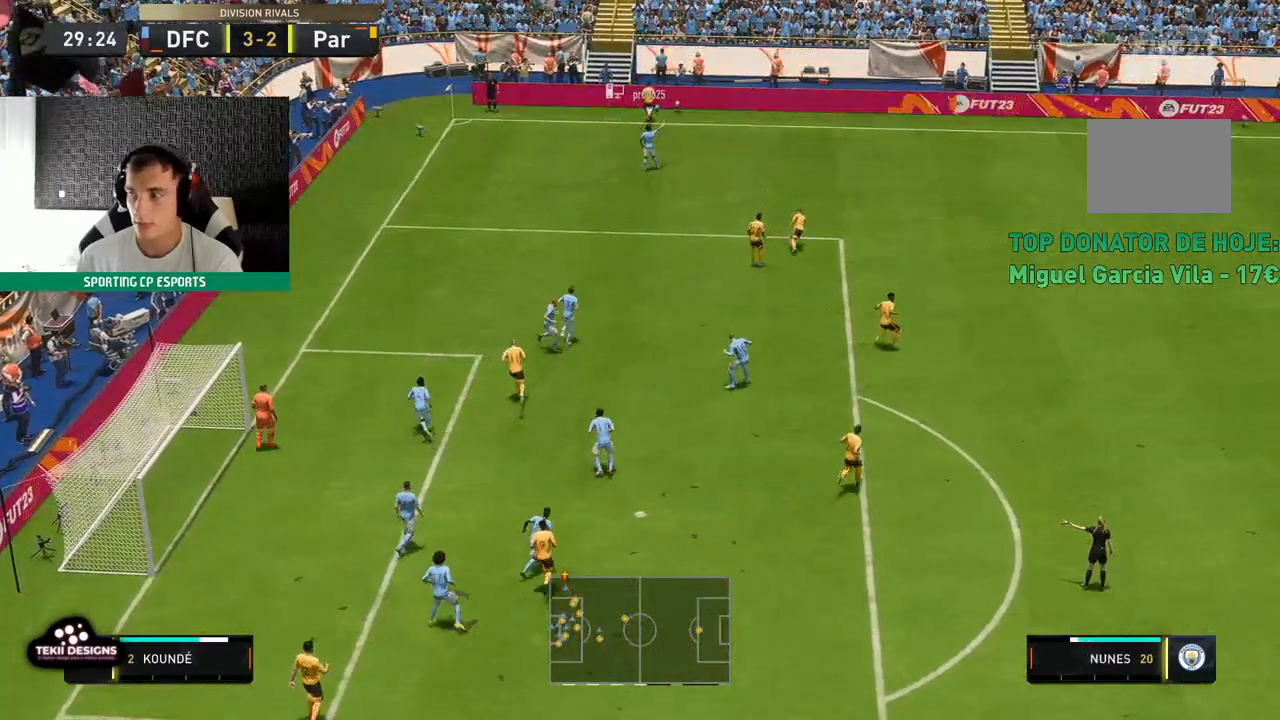
{"dt_ms": 500, "buttons": [], "left_stick": "center", "events": []}
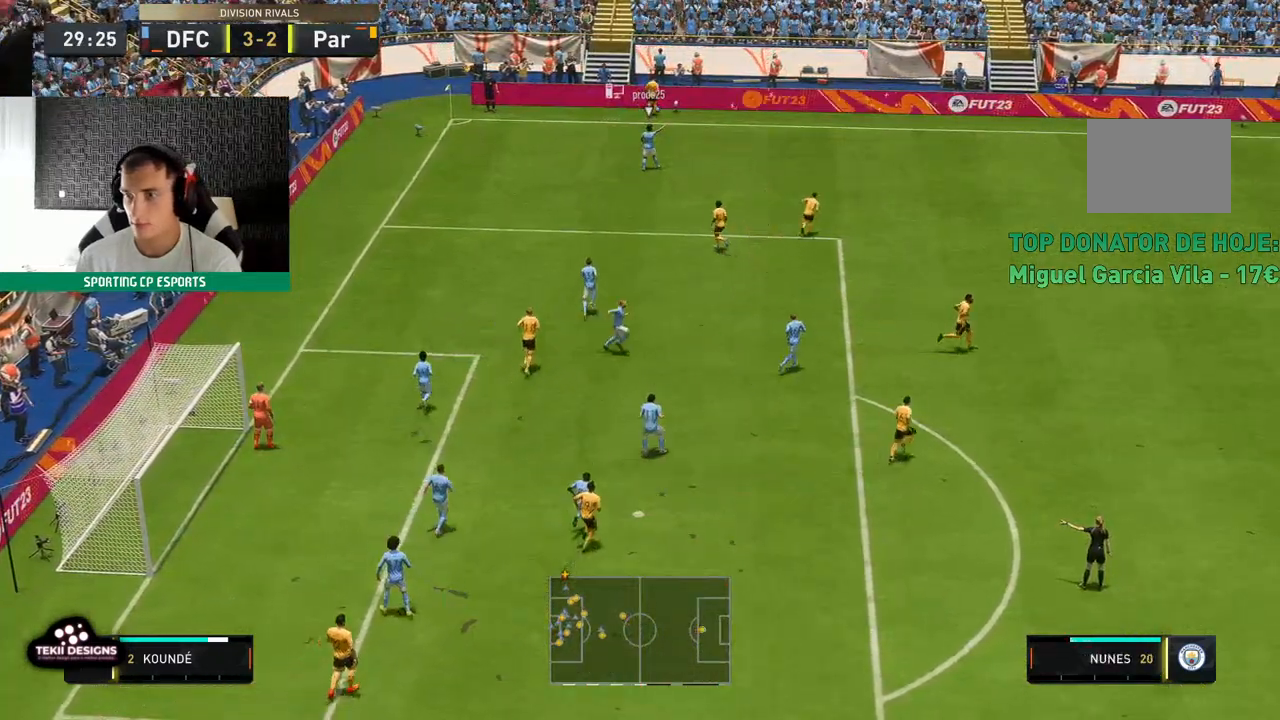
{"dt_ms": 500, "buttons": [], "left_stick": "center", "events": []}
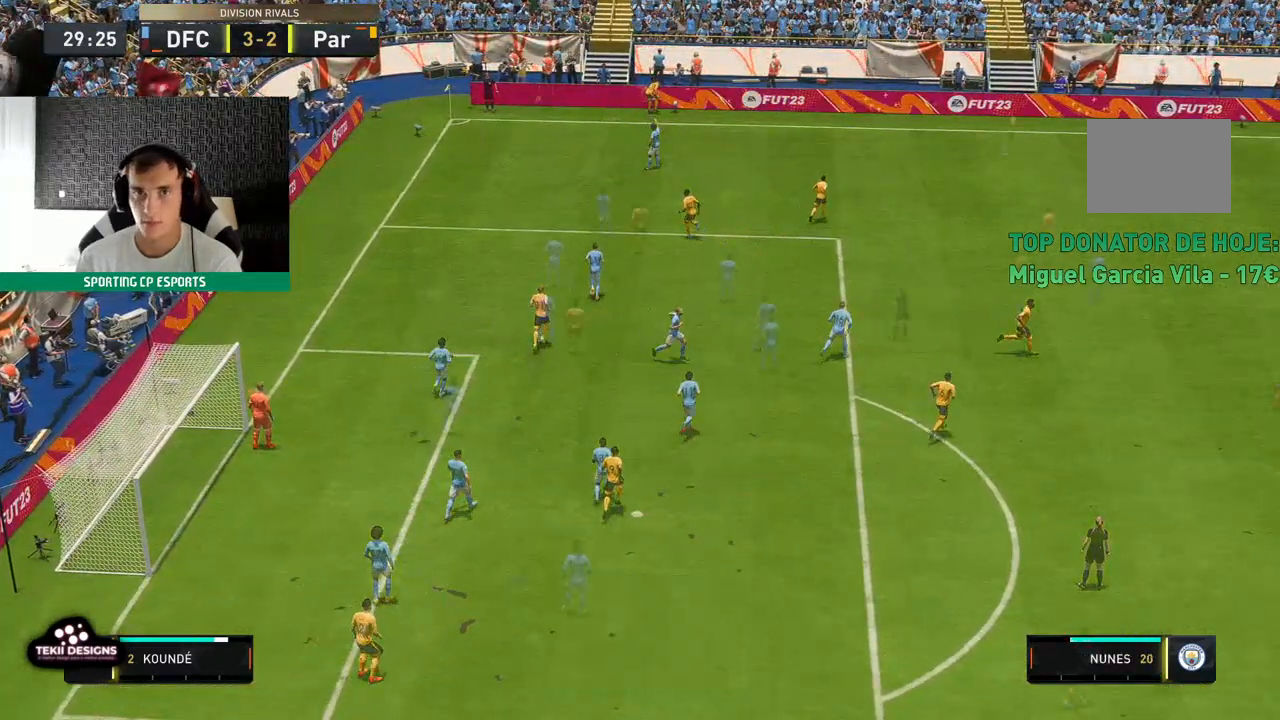
{"dt_ms": 500, "buttons": [], "left_stick": "center", "events": []}